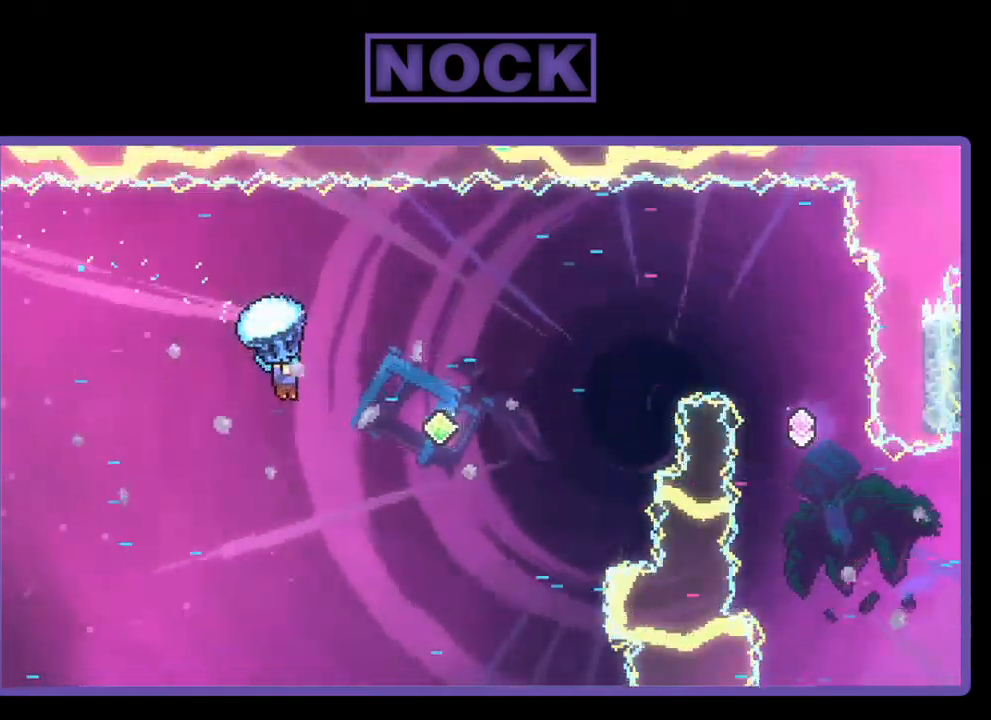
Gameplay with a controller (PlayStation layout); each line is a JSON object with the inputs held at the frame after it. "events" lists button and stick changes between this image and that frame as [ms after this image, input, new state], when the widget could be followed in between. Not read: right_stick.
{"buttons": ["R2", "DPAD_UP", "DPAD_RIGHT"], "left_stick": "center", "events": [[17, "DPAD_RIGHT", "up"], [184, "DPAD_RIGHT", "down"], [184, "DPAD_UP", "down"], [384, "R2", "up"], [484, "R2", "down"]]}
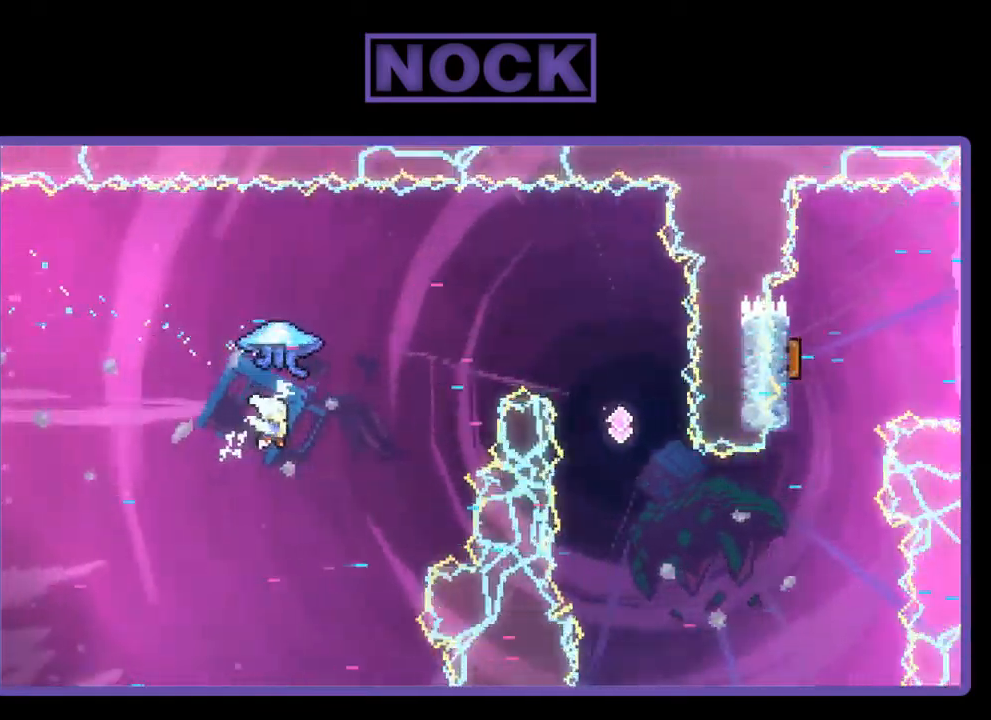
{"buttons": ["R2", "DPAD_RIGHT"], "left_stick": "center", "events": [[17, "CIRCLE", "down"], [250, "CIRCLE", "up"], [417, "DPAD_UP", "up"]]}
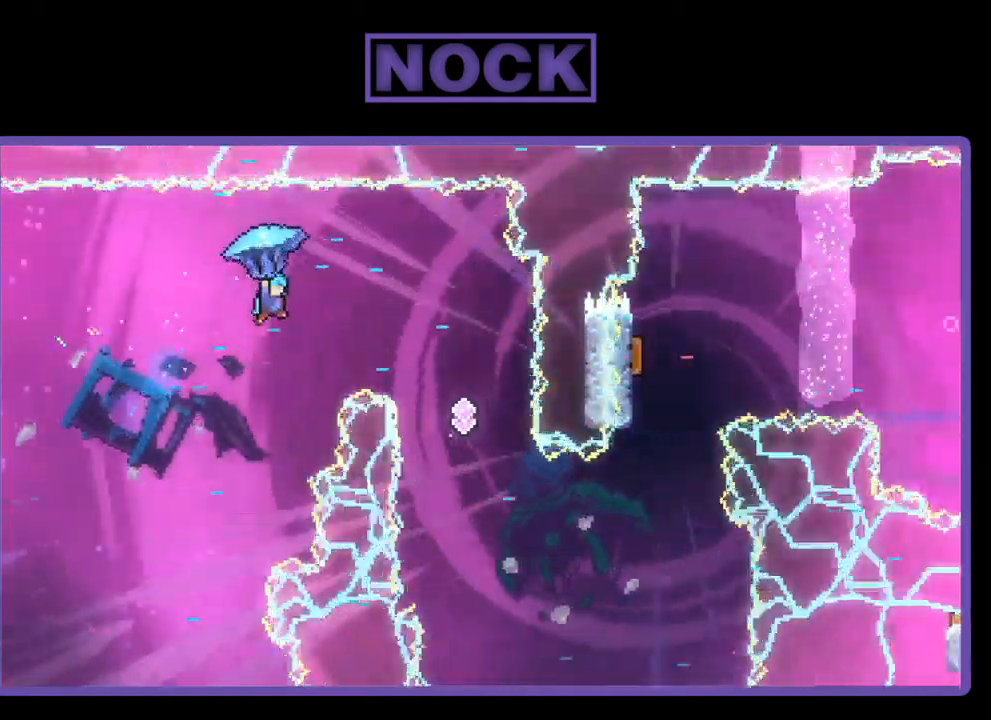
{"buttons": ["R2", "DPAD_DOWN", "DPAD_LEFT"], "left_stick": "center", "events": [[17, "DPAD_RIGHT", "up"], [117, "DPAD_LEFT", "down"], [384, "DPAD_DOWN", "down"]]}
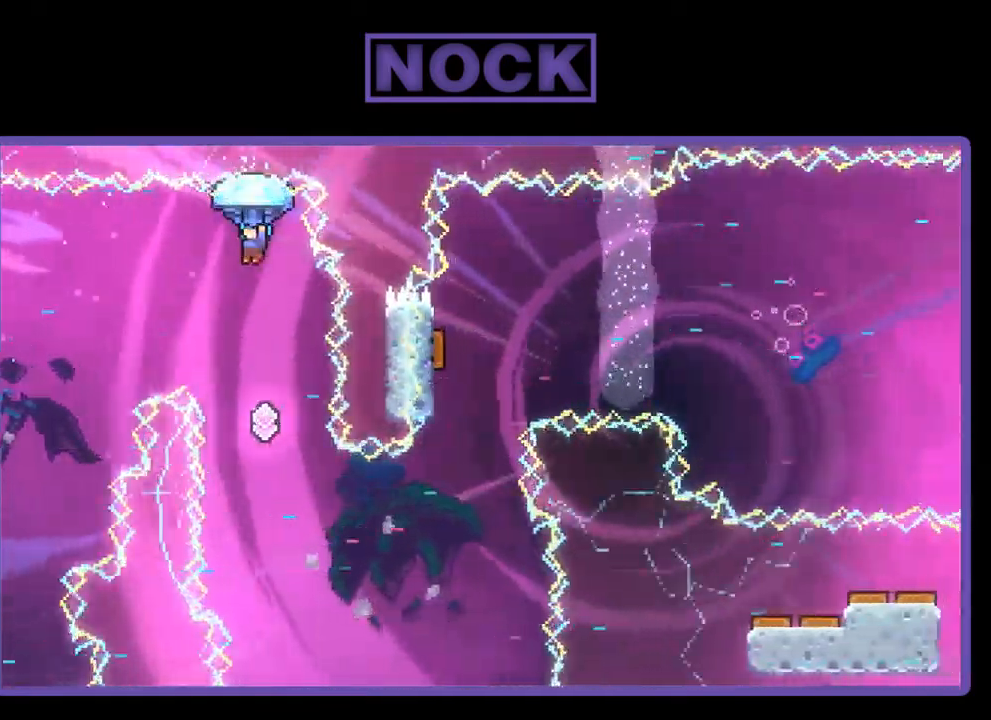
{"buttons": ["R2"], "left_stick": "center", "events": [[150, "DPAD_DOWN", "up"], [350, "DPAD_LEFT", "up"]]}
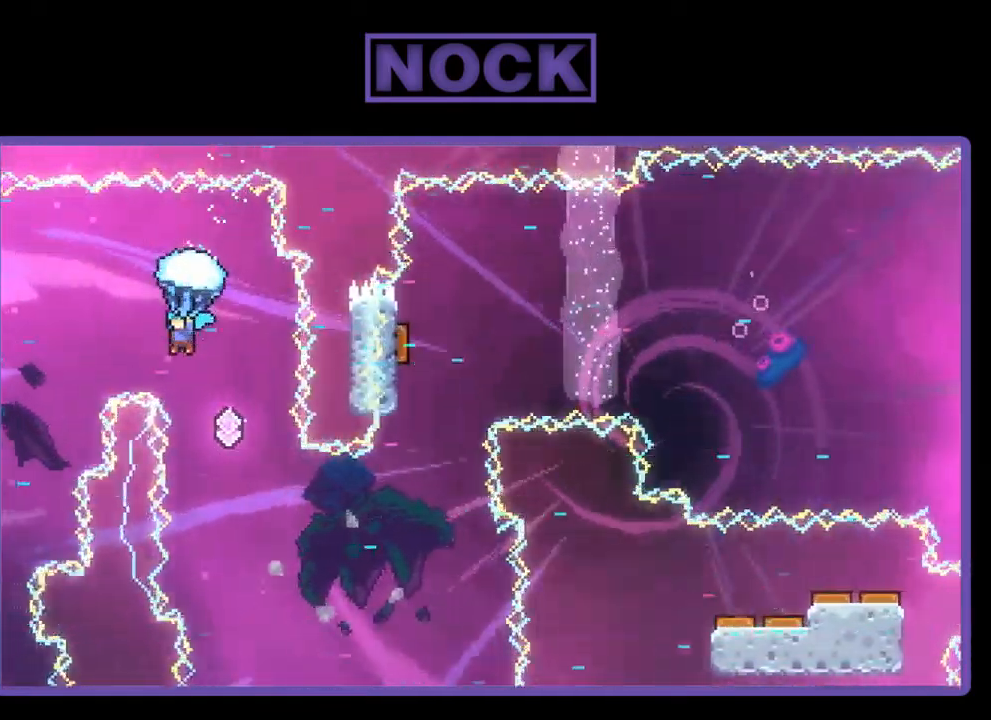
{"buttons": ["R2", "DPAD_LEFT"], "left_stick": "center", "events": [[417, "DPAD_LEFT", "down"]]}
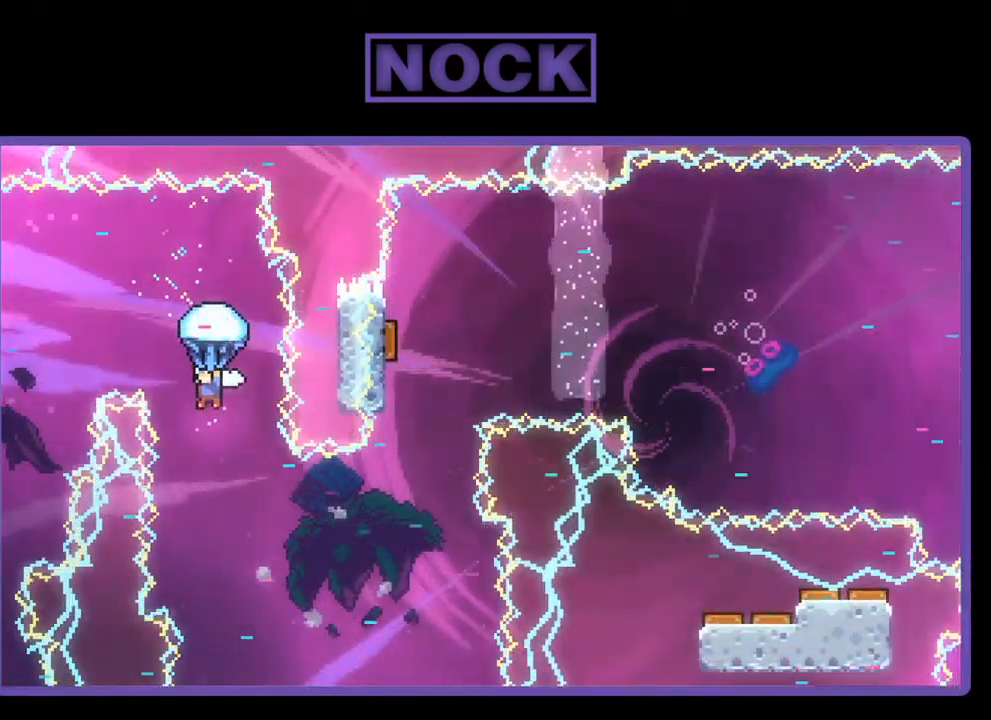
{"buttons": ["R2"], "left_stick": "center", "events": [[50, "DPAD_LEFT", "up"], [250, "DPAD_LEFT", "down"], [450, "DPAD_LEFT", "up"]]}
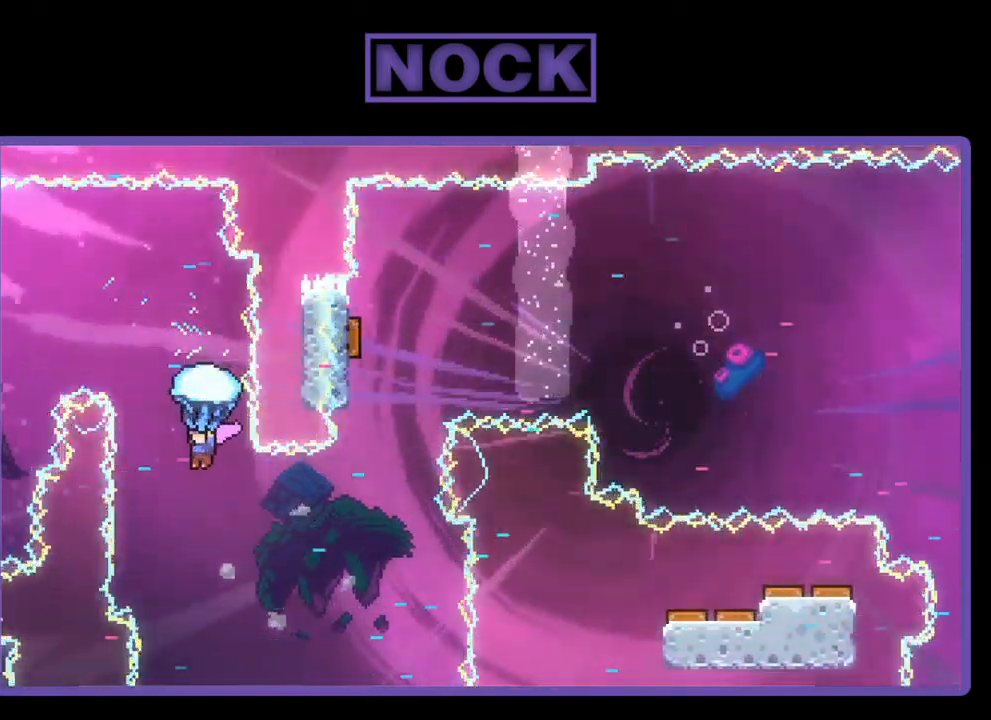
{"buttons": ["R2", "DPAD_RIGHT"], "left_stick": "center", "events": [[350, "DPAD_RIGHT", "down"]]}
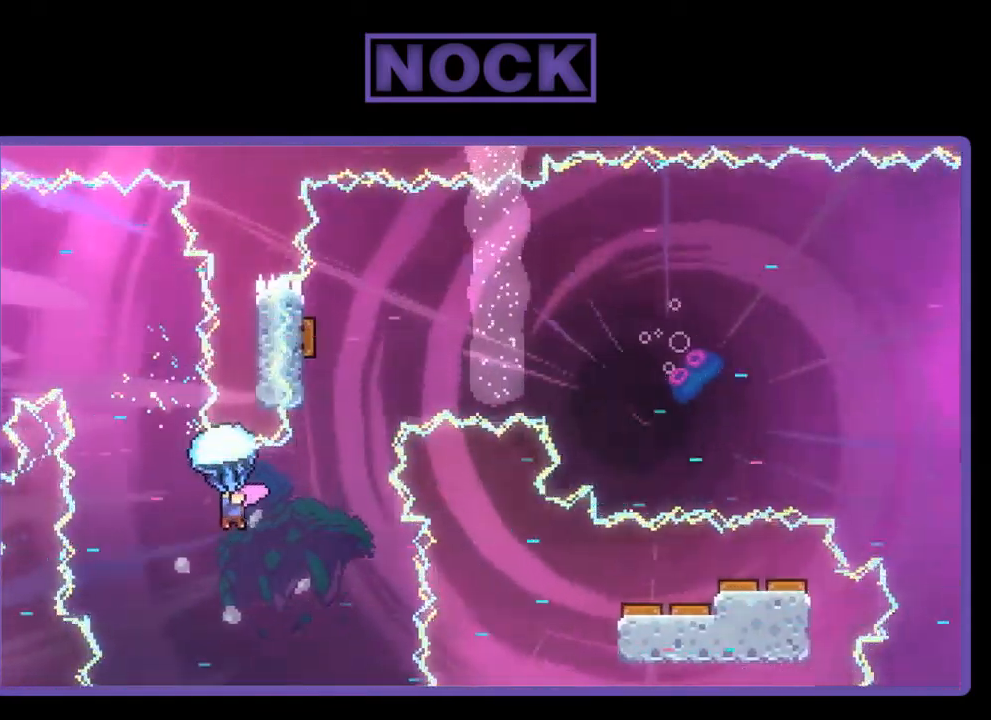
{"buttons": ["CIRCLE", "R2", "DPAD_UP"], "left_stick": "center", "events": [[184, "DPAD_RIGHT", "up"], [184, "R2", "up"], [317, "DPAD_UP", "down"], [317, "R2", "down"], [350, "CIRCLE", "down"]]}
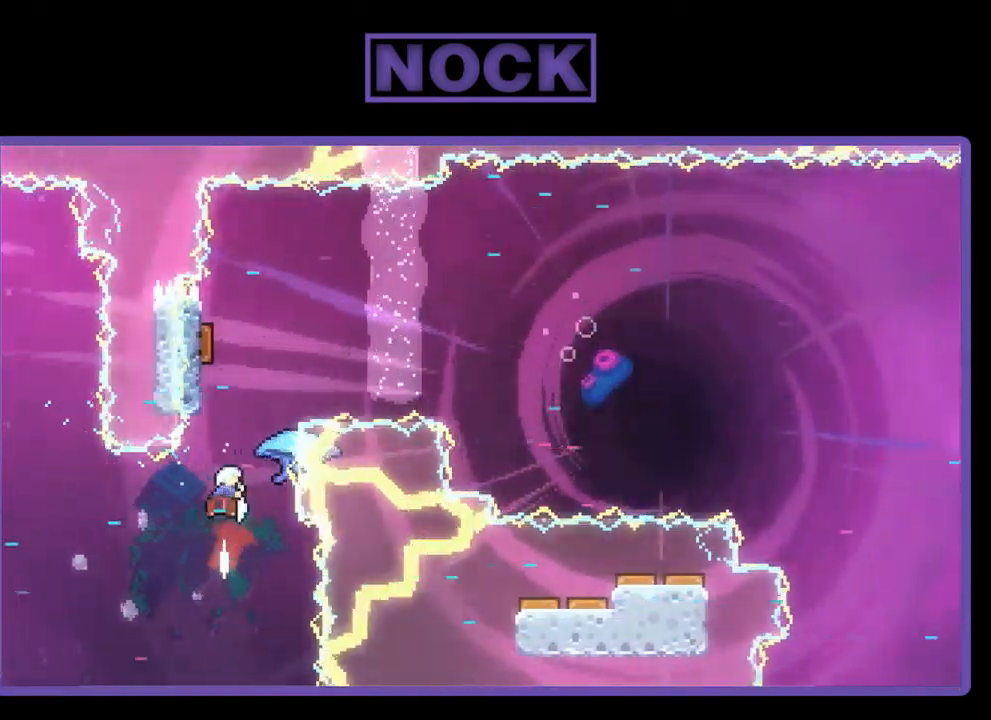
{"buttons": ["CIRCLE", "R2", "DPAD_UP", "DPAD_LEFT"], "left_stick": "center", "events": [[84, "CIRCLE", "up"], [84, "DPAD_UP", "up"], [317, "DPAD_UP", "down"], [383, "CIRCLE", "down"], [516, "DPAD_LEFT", "down"]]}
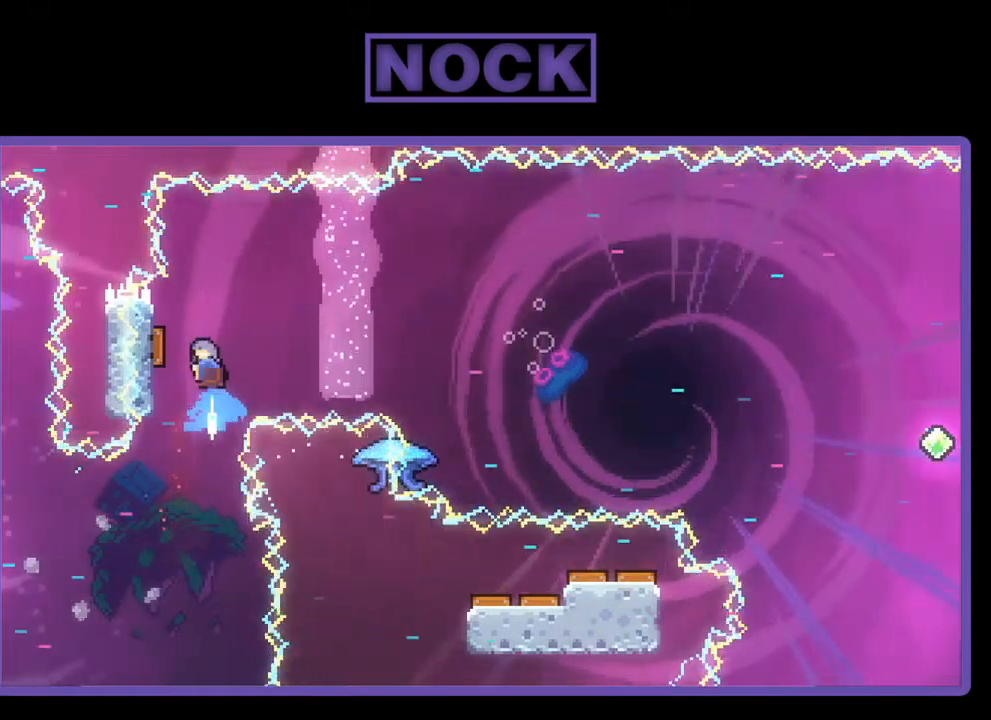
{"buttons": ["R2", "DPAD_LEFT"], "left_stick": "center", "events": [[134, "DPAD_UP", "up"], [167, "CIRCLE", "up"], [167, "DPAD_LEFT", "up"], [234, "DPAD_LEFT", "down"]]}
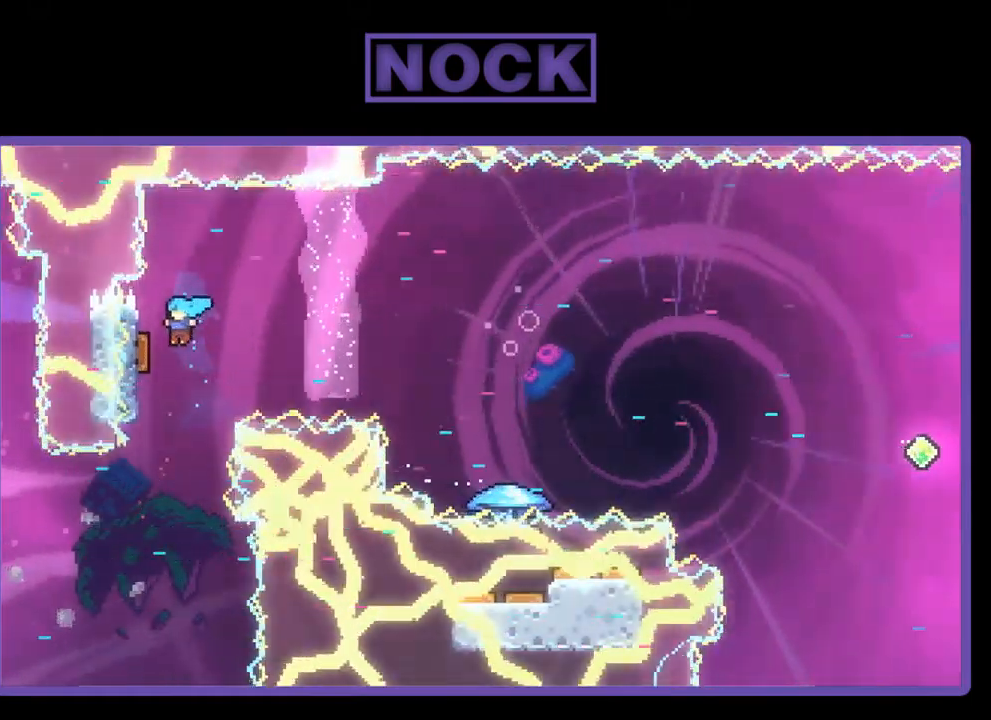
{"buttons": ["R2", "DPAD_RIGHT"], "left_stick": "center", "events": [[300, "DPAD_LEFT", "up"], [300, "DPAD_UP", "down"], [334, "DPAD_UP", "up"], [400, "DPAD_RIGHT", "down"]]}
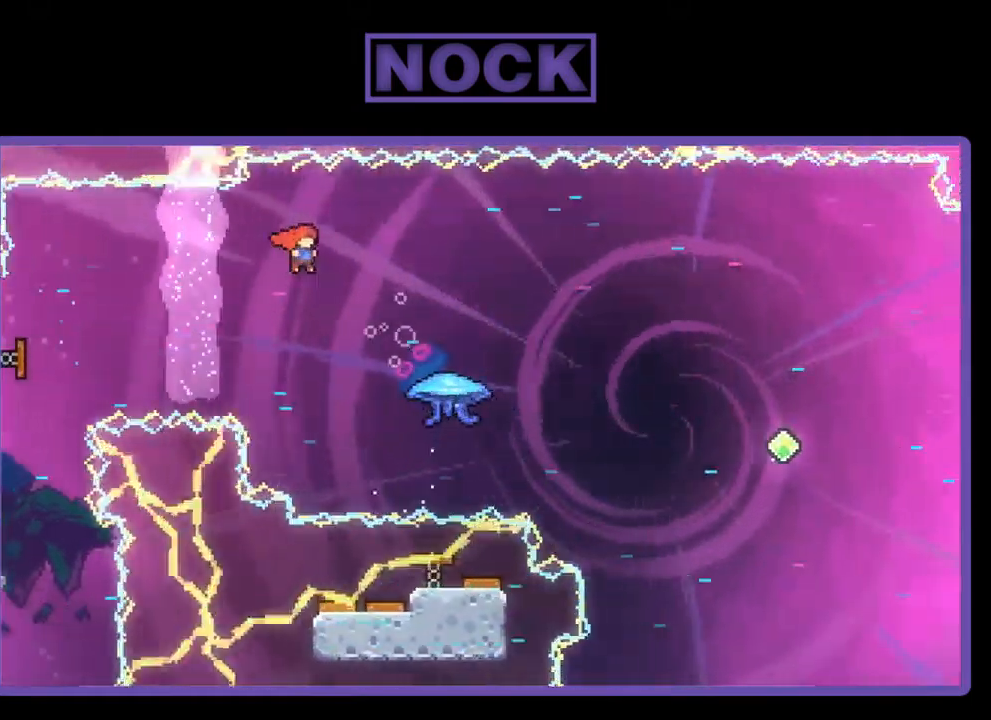
{"buttons": ["R2", "DPAD_UP", "DPAD_RIGHT"], "left_stick": "center", "events": [[134, "DPAD_UP", "down"]]}
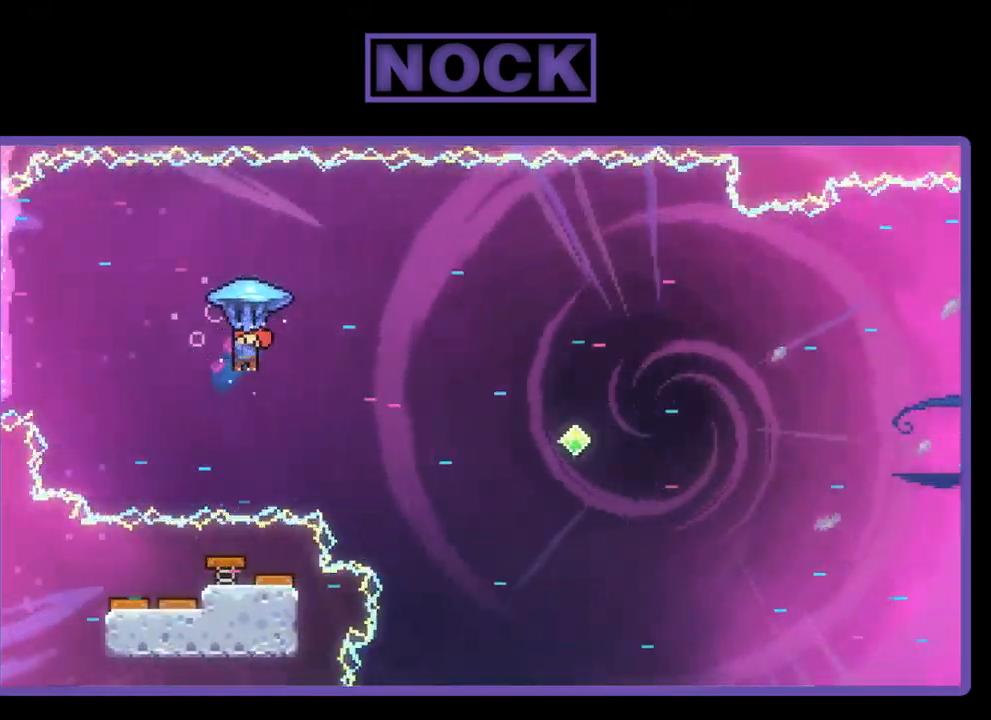
{"buttons": ["R2", "DPAD_UP", "DPAD_RIGHT"], "left_stick": "center", "events": []}
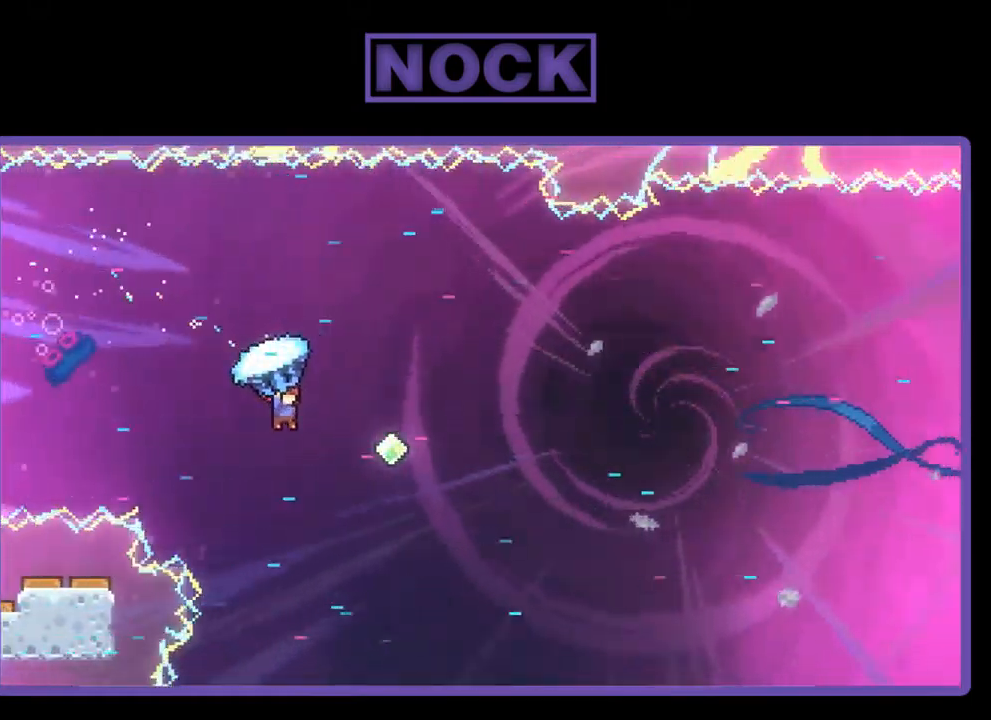
{"buttons": ["R2", "DPAD_UP", "DPAD_RIGHT"], "left_stick": "center", "events": []}
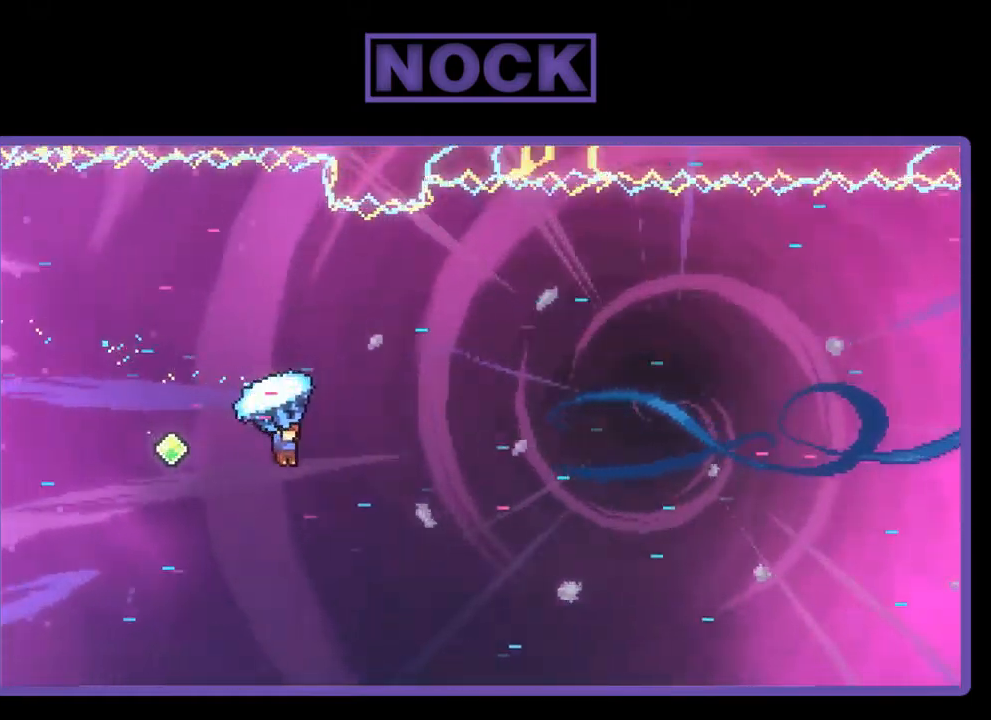
{"buttons": ["CIRCLE", "R2", "DPAD_UP", "DPAD_RIGHT"], "left_stick": "center", "events": [[300, "R2", "up"], [434, "R2", "down"], [467, "CIRCLE", "down"]]}
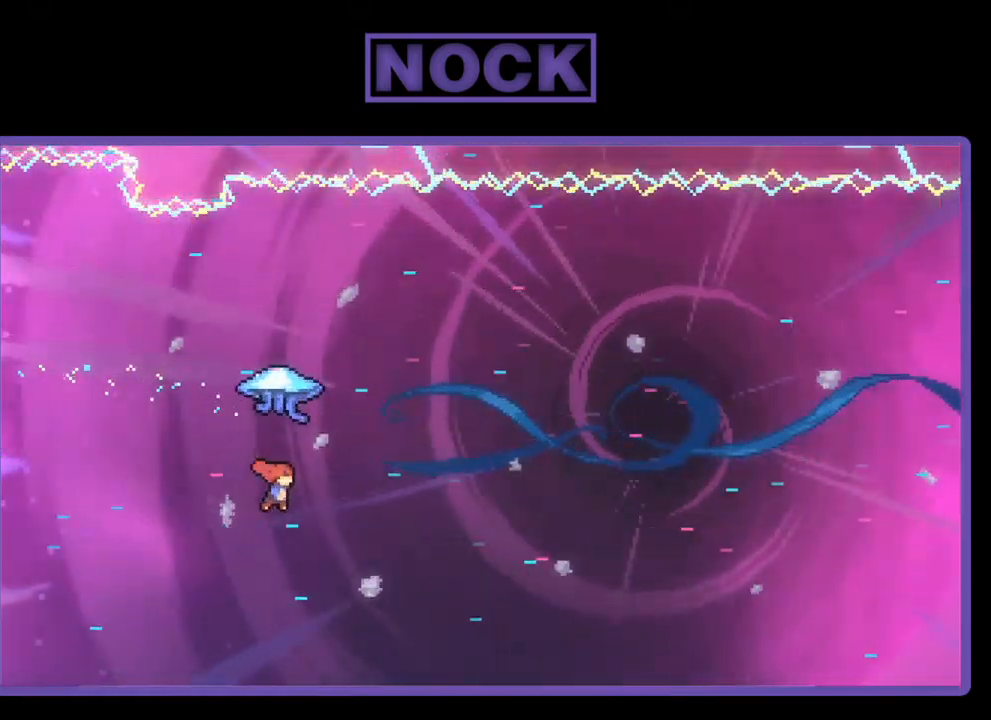
{"buttons": ["R2", "DPAD_UP", "DPAD_RIGHT"], "left_stick": "center", "events": [[467, "CIRCLE", "up"]]}
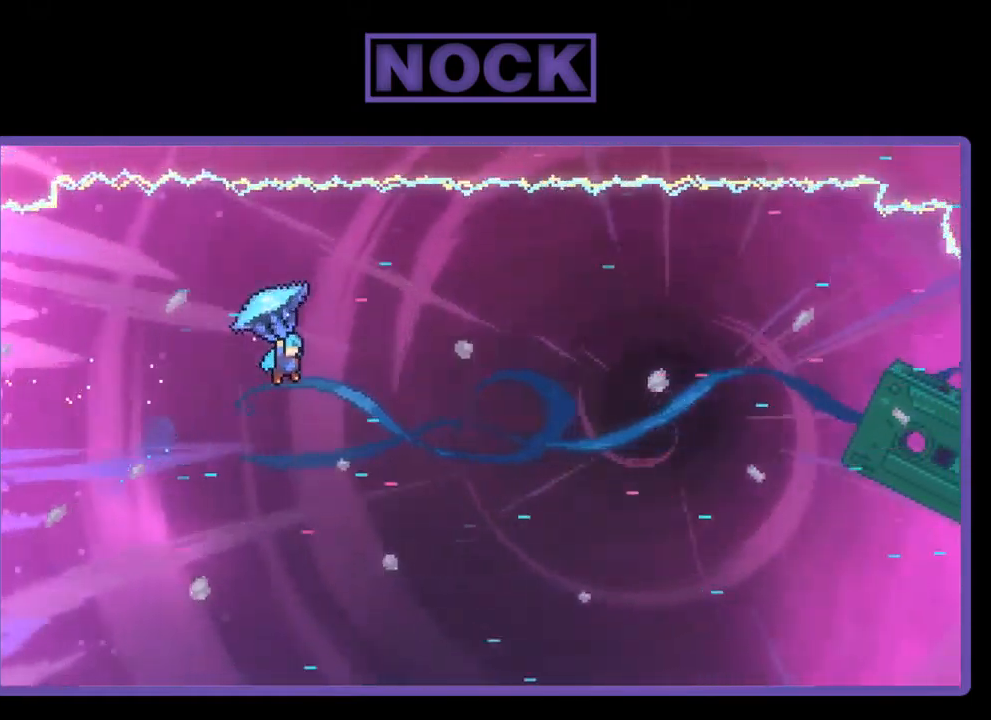
{"buttons": ["R2", "DPAD_UP", "DPAD_RIGHT"], "left_stick": "center", "events": []}
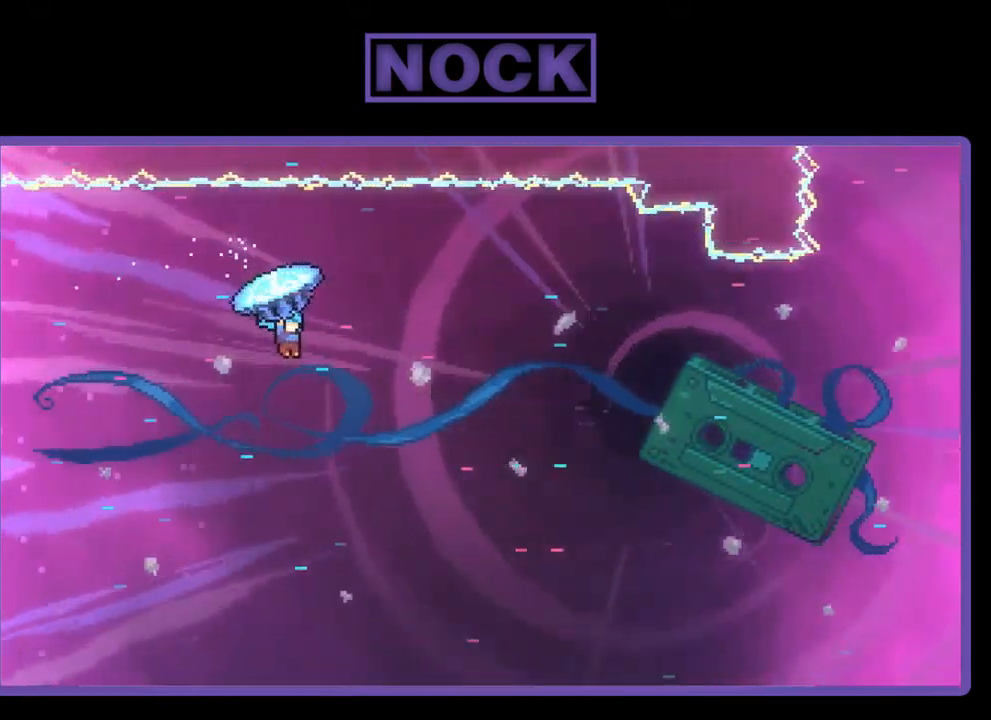
{"buttons": ["R2", "DPAD_UP", "DPAD_RIGHT"], "left_stick": "center", "events": []}
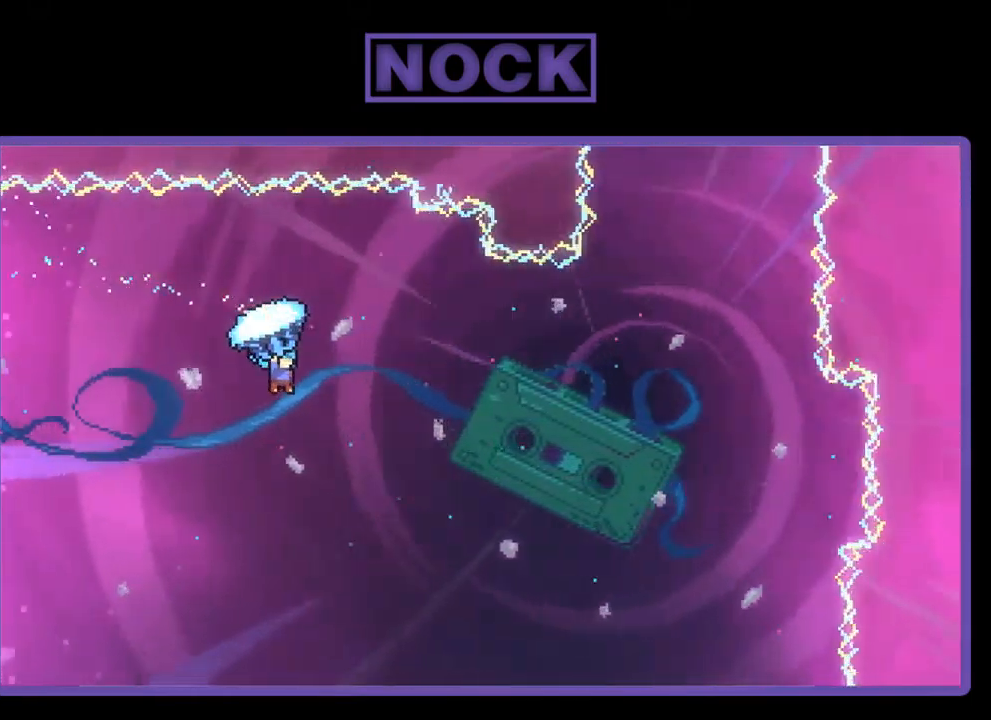
{"buttons": ["R2", "DPAD_RIGHT"], "left_stick": "center", "events": [[134, "DPAD_UP", "up"]]}
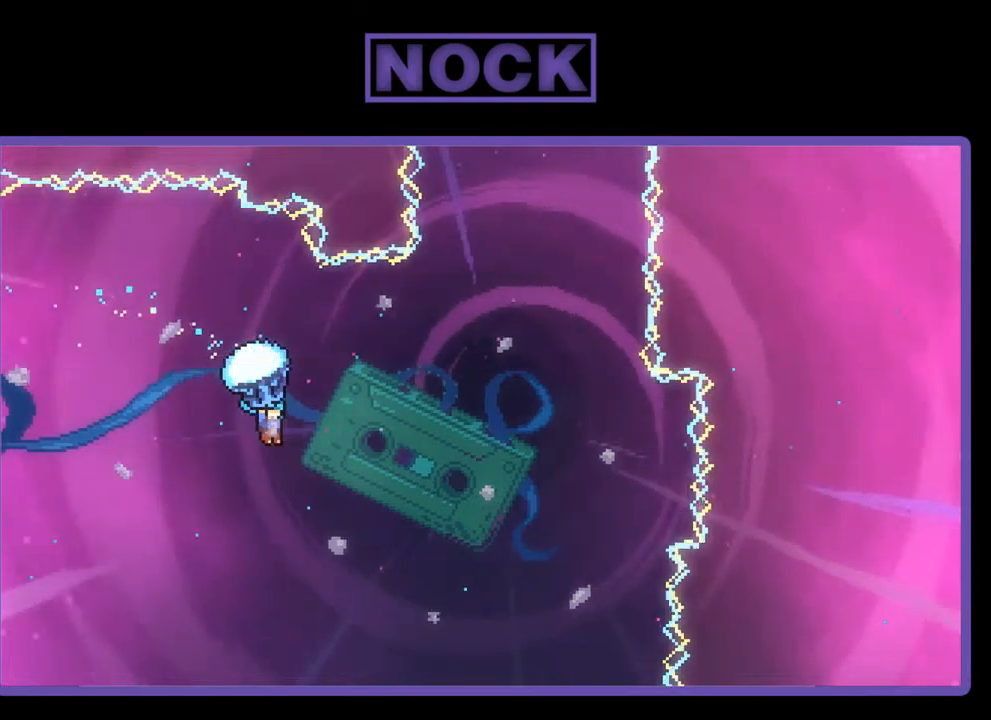
{"buttons": ["R2", "DPAD_UP", "DPAD_RIGHT"], "left_stick": "center", "events": [[183, "DPAD_UP", "down"]]}
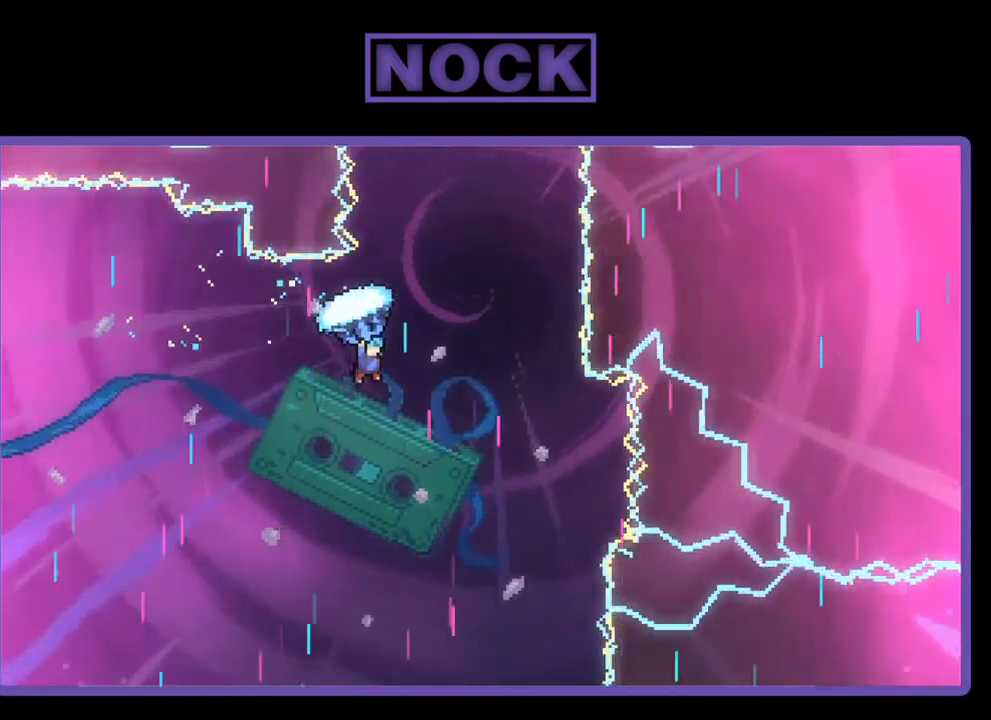
{"buttons": ["R2", "DPAD_UP", "DPAD_LEFT"], "left_stick": "center", "events": [[117, "DPAD_RIGHT", "up"], [483, "DPAD_LEFT", "down"]]}
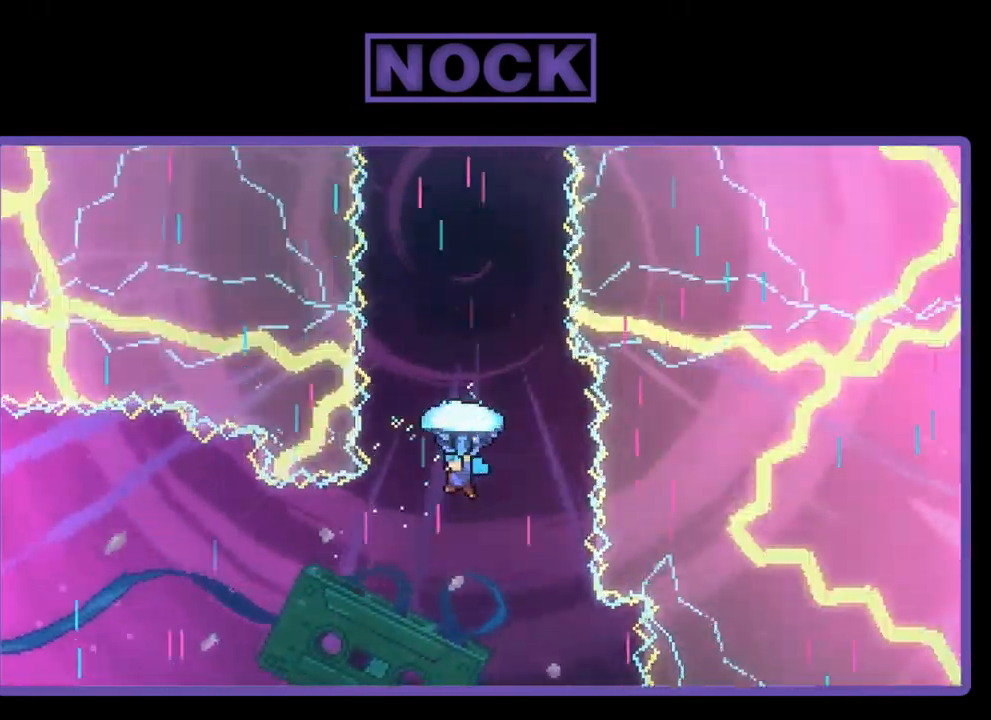
{"buttons": ["R2", "DPAD_UP", "DPAD_RIGHT"], "left_stick": "center", "events": [[50, "DPAD_LEFT", "up"], [417, "DPAD_RIGHT", "down"]]}
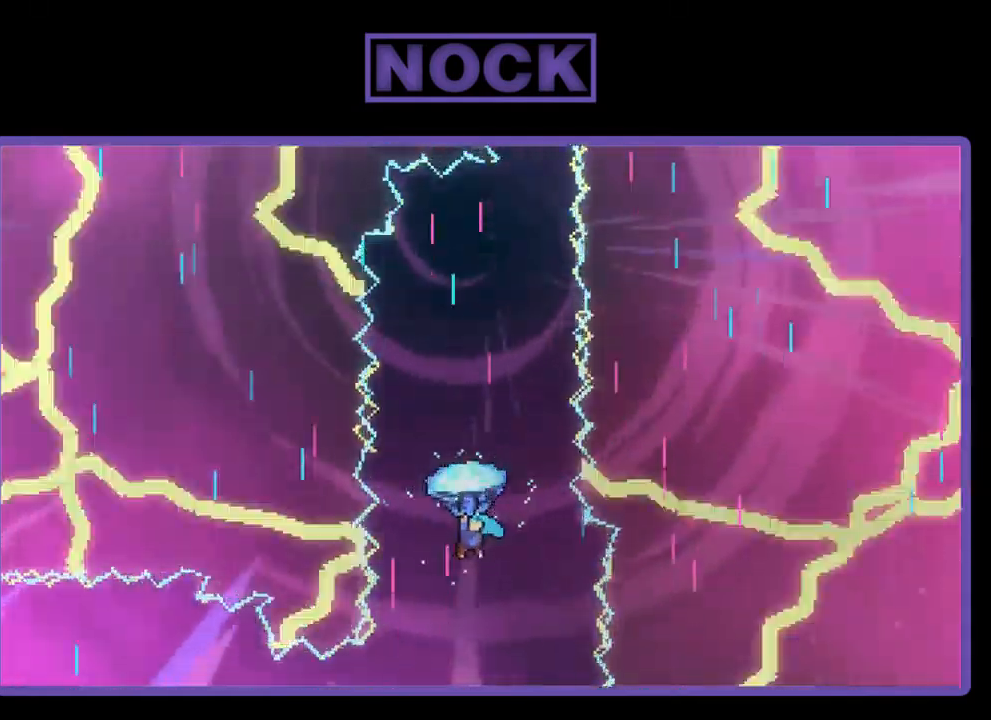
{"buttons": ["R2", "DPAD_UP", "DPAD_RIGHT"], "left_stick": "center", "events": [[83, "DPAD_RIGHT", "up"], [317, "DPAD_RIGHT", "down"], [383, "DPAD_UP", "up"], [450, "DPAD_UP", "down"]]}
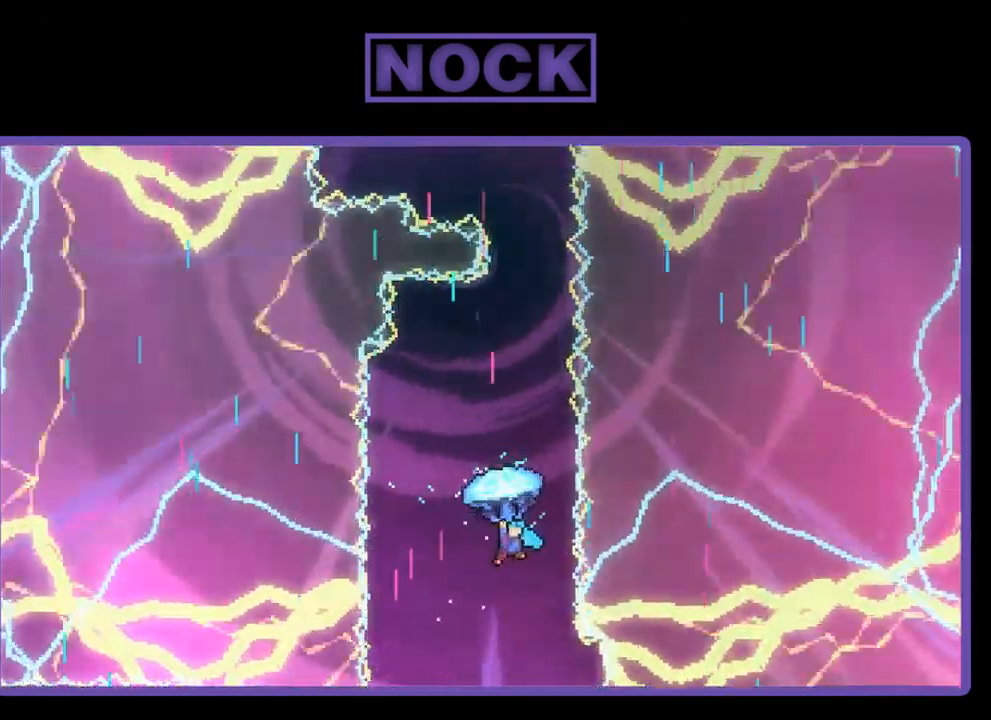
{"buttons": ["R2", "DPAD_UP", "DPAD_RIGHT"], "left_stick": "center", "events": [[17, "DPAD_RIGHT", "up"], [450, "DPAD_RIGHT", "down"]]}
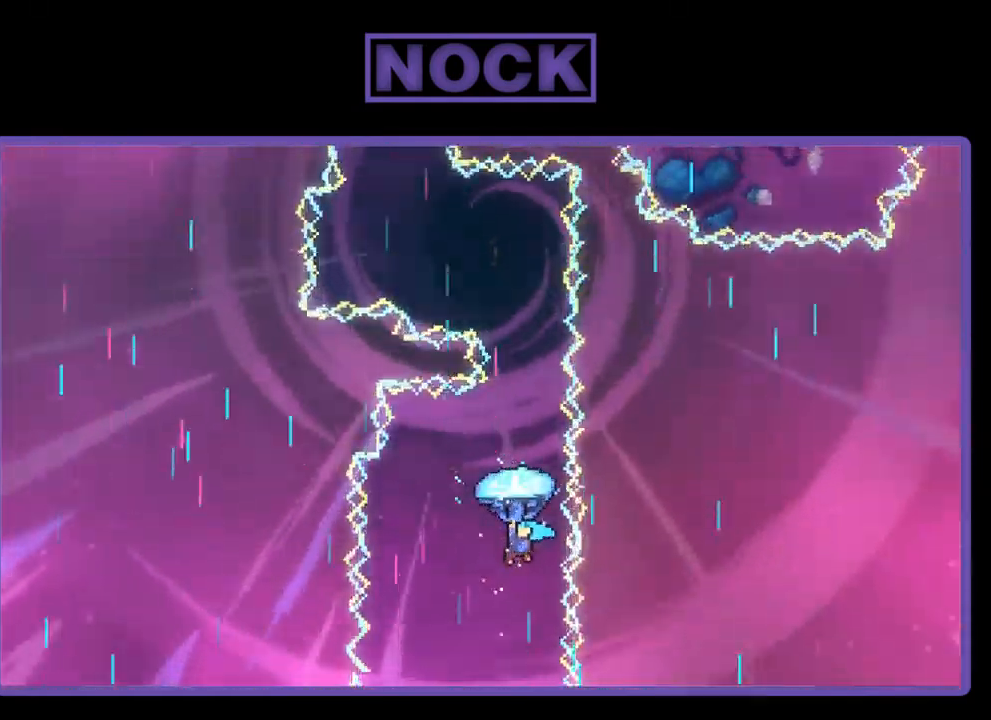
{"buttons": ["R2", "DPAD_UP"], "left_stick": "center", "events": [[83, "DPAD_RIGHT", "up"]]}
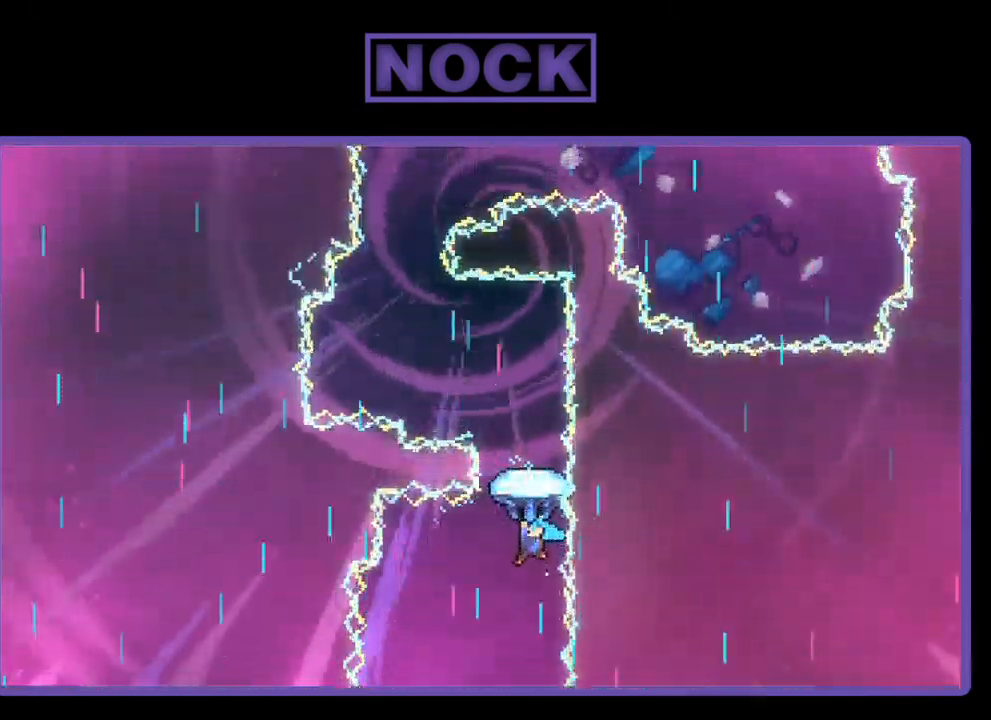
{"buttons": ["R2", "DPAD_UP", "DPAD_LEFT"], "left_stick": "center", "events": [[383, "DPAD_LEFT", "down"]]}
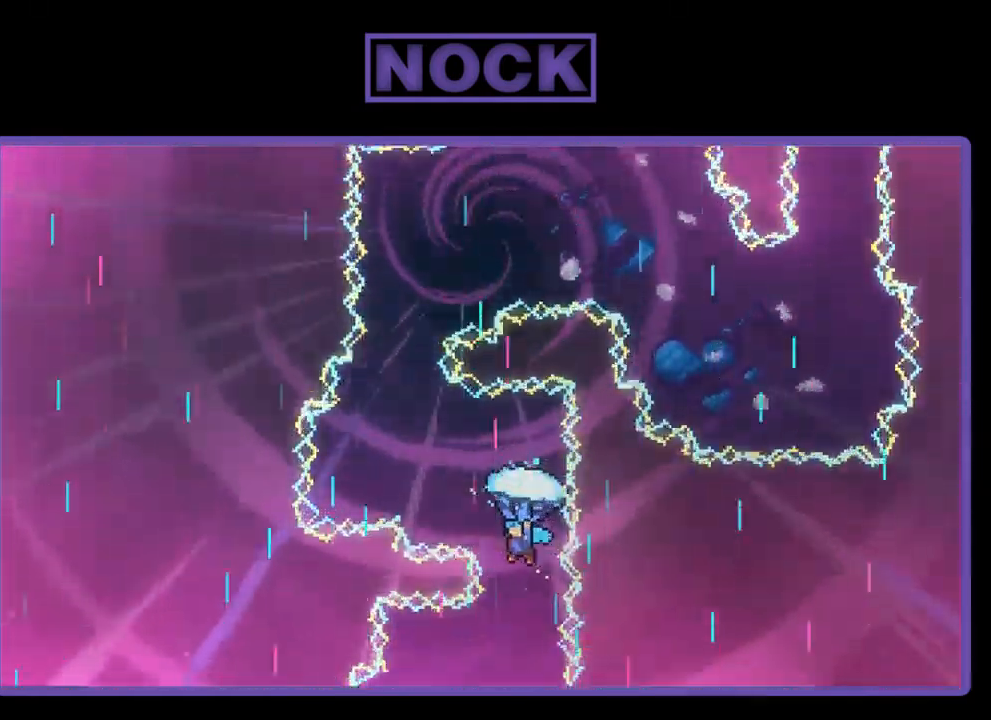
{"buttons": ["R2", "DPAD_UP"], "left_stick": "center", "events": [[317, "DPAD_LEFT", "up"]]}
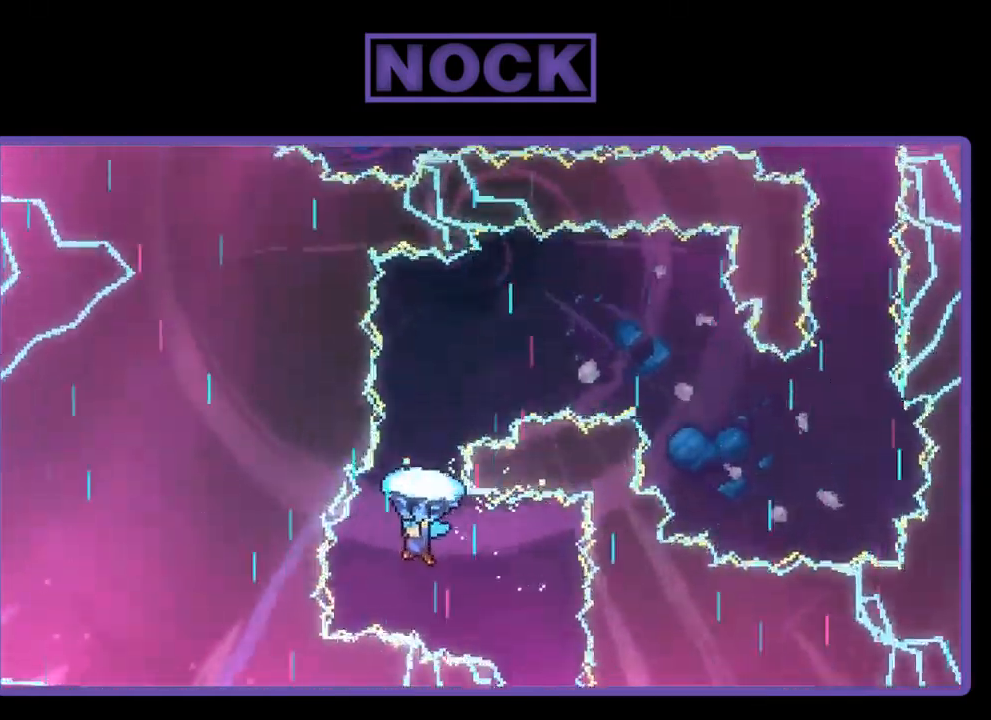
{"buttons": ["R2", "DPAD_UP", "DPAD_RIGHT"], "left_stick": "center", "events": [[450, "DPAD_RIGHT", "down"]]}
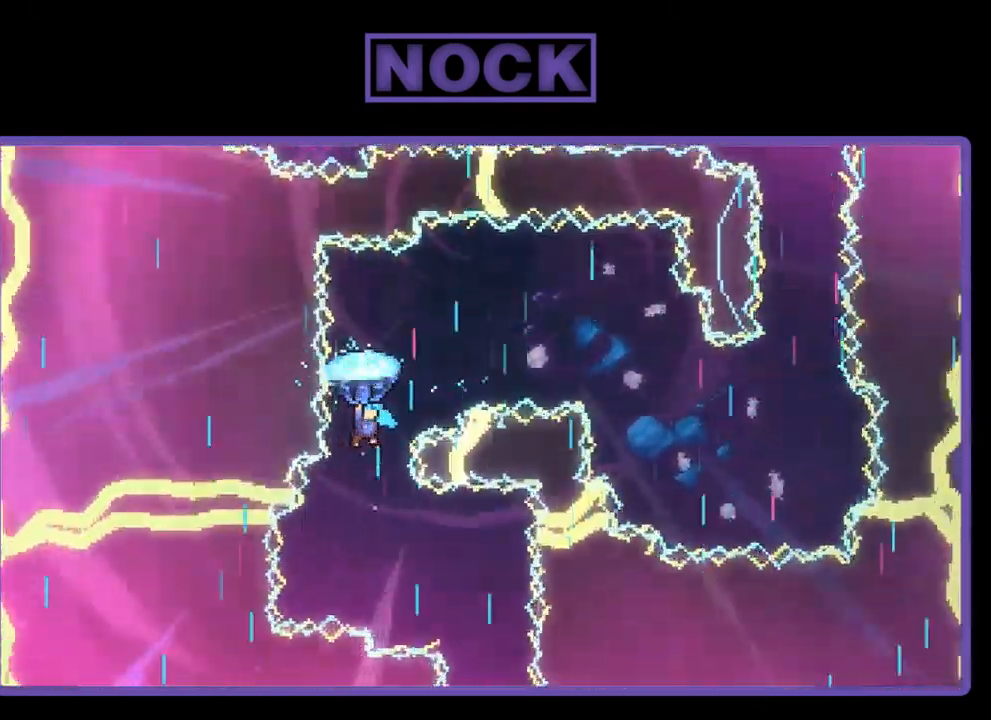
{"buttons": ["R2", "DPAD_DOWN", "DPAD_RIGHT"], "left_stick": "center", "events": [[283, "DPAD_UP", "up"], [383, "DPAD_DOWN", "down"]]}
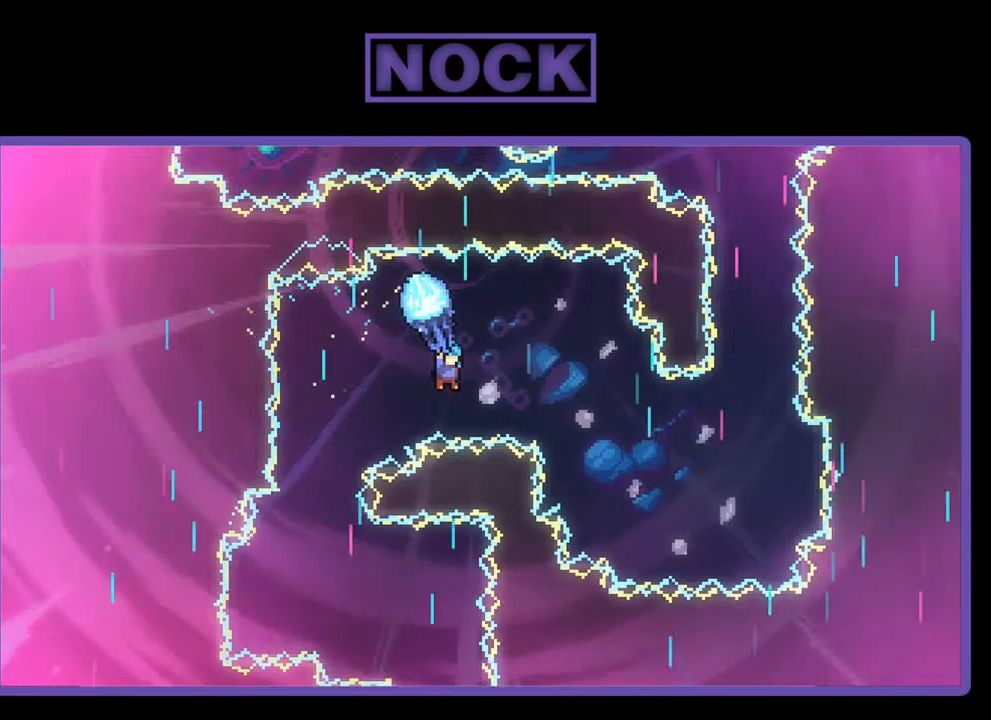
{"buttons": ["R2", "DPAD_RIGHT"], "left_stick": "center", "events": [[484, "DPAD_DOWN", "up"]]}